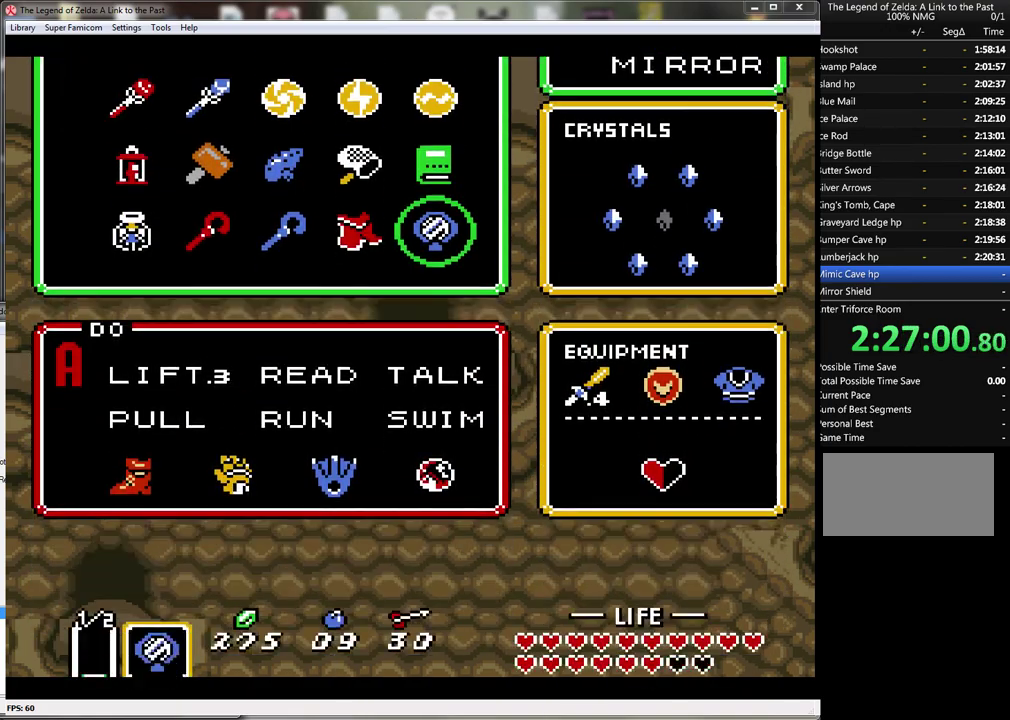
Gameplay with a controller (Nintendo layout); each line is a JSON object with the inputs held at the frame after it. "events" lists button and stick changes between this image and that frame as [ms after this image, input, new state], when the widget could be followed in between. Not read: L3 R3.
{"buttons": [], "events": [[17, "START", "up"]]}
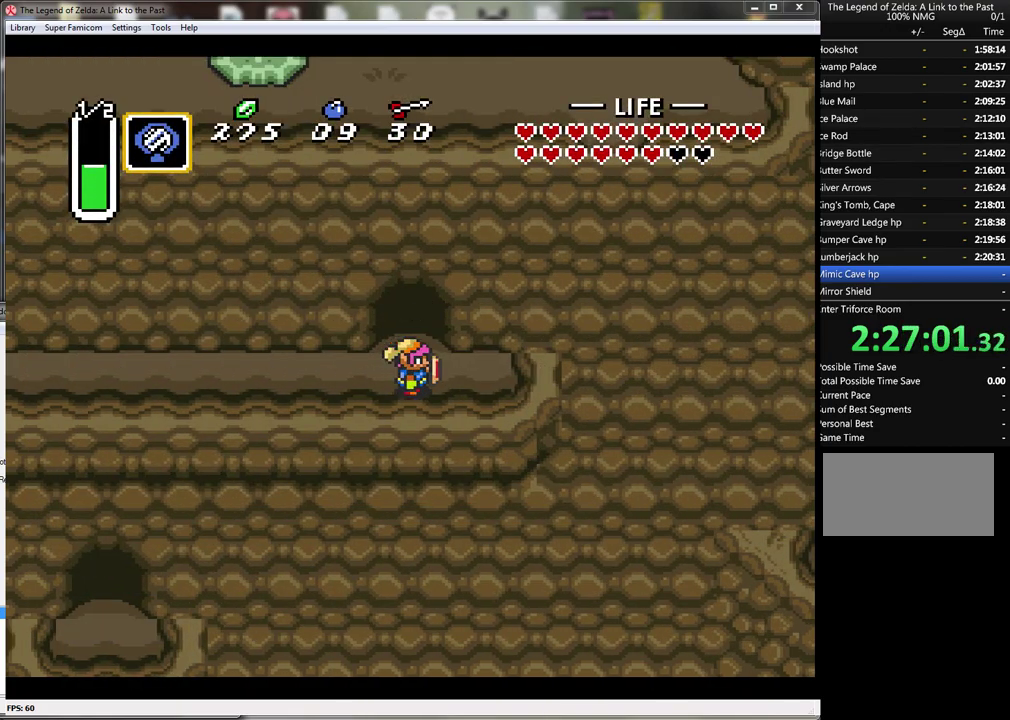
{"buttons": [], "events": [[133, "Y", "down"], [300, "Y", "up"]]}
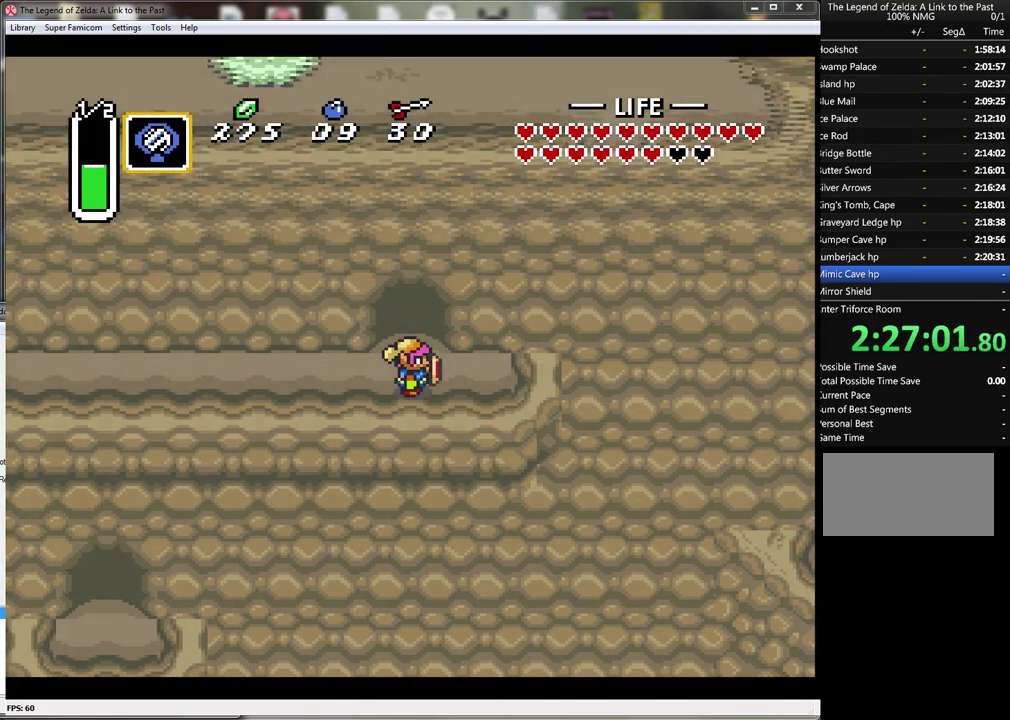
{"buttons": ["DPAD_UP"], "events": [[483, "DPAD_UP", "down"]]}
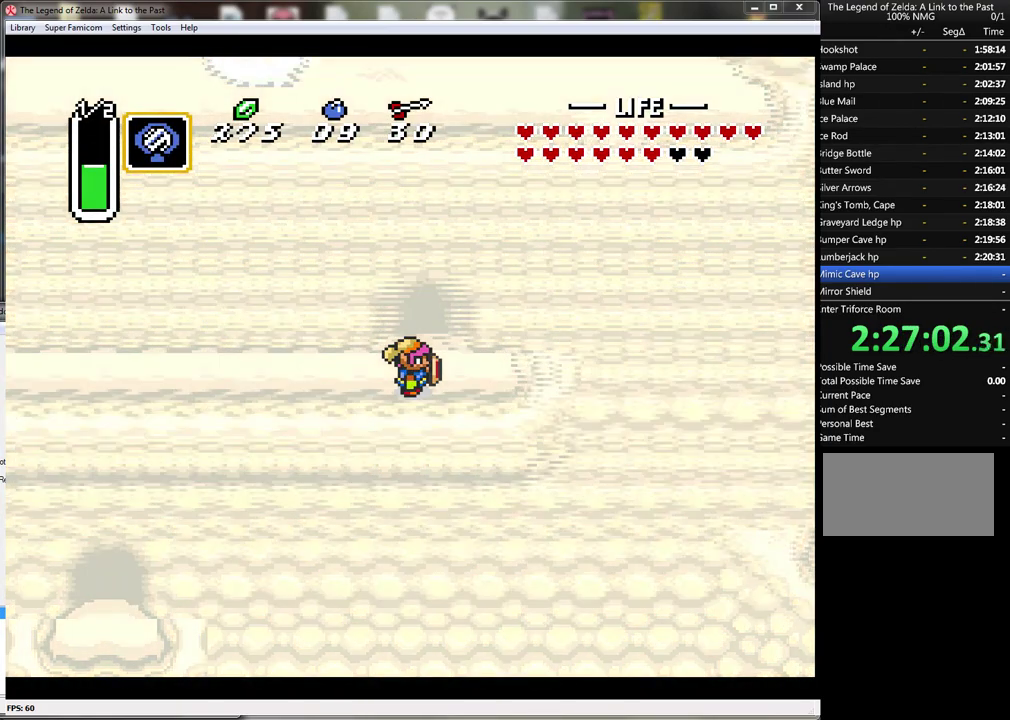
{"buttons": ["DPAD_UP"], "events": []}
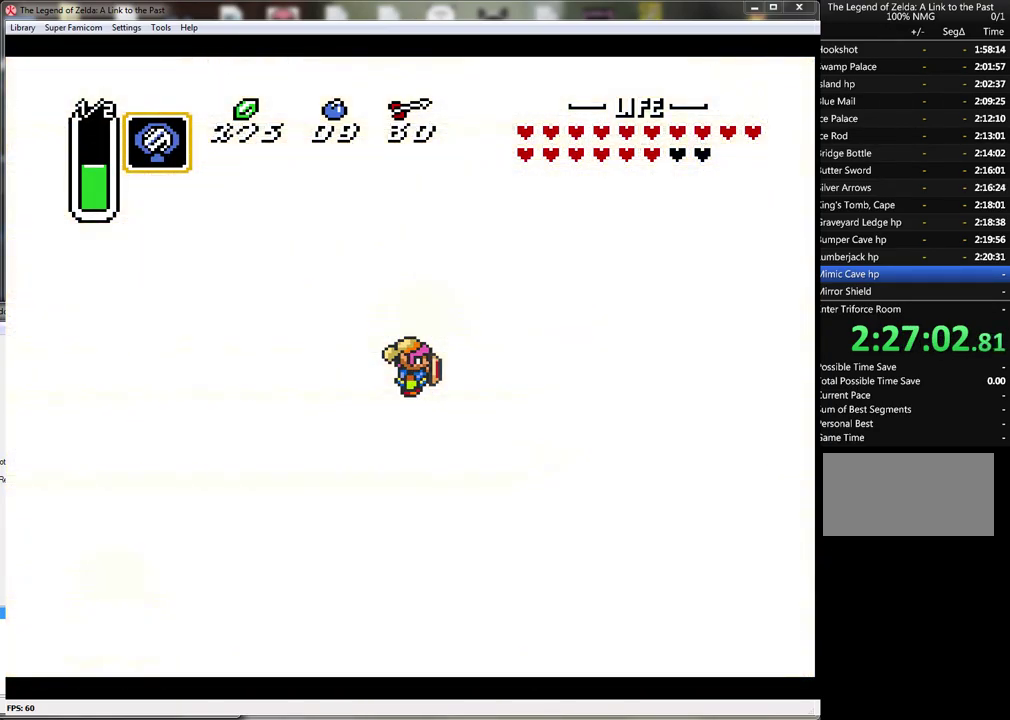
{"buttons": ["DPAD_UP"], "events": []}
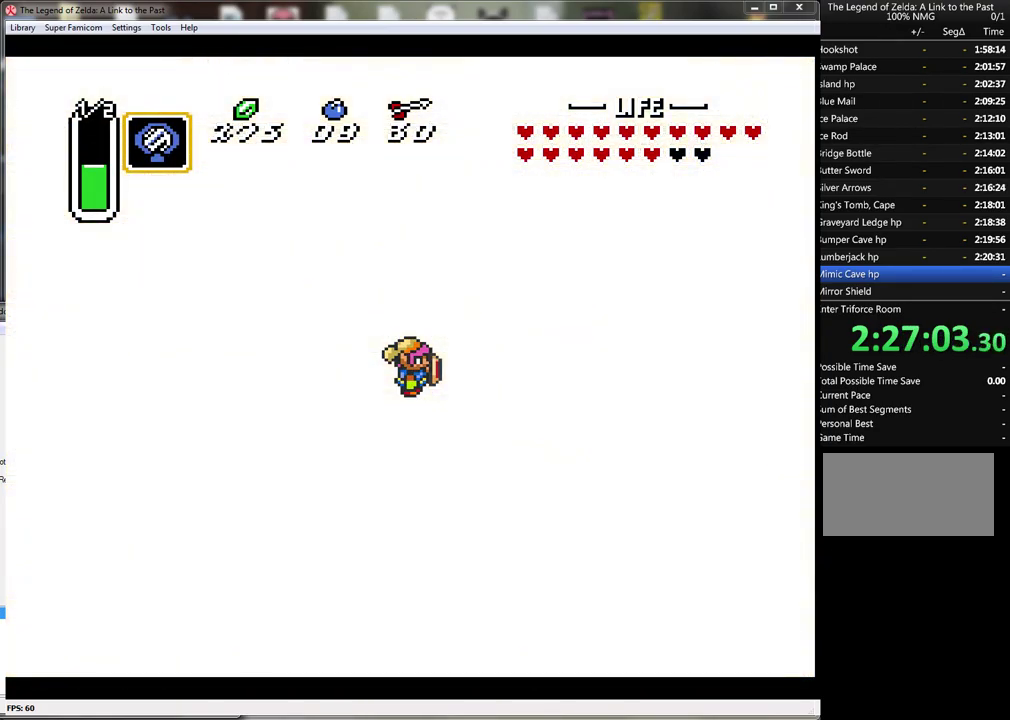
{"buttons": ["DPAD_UP"], "events": []}
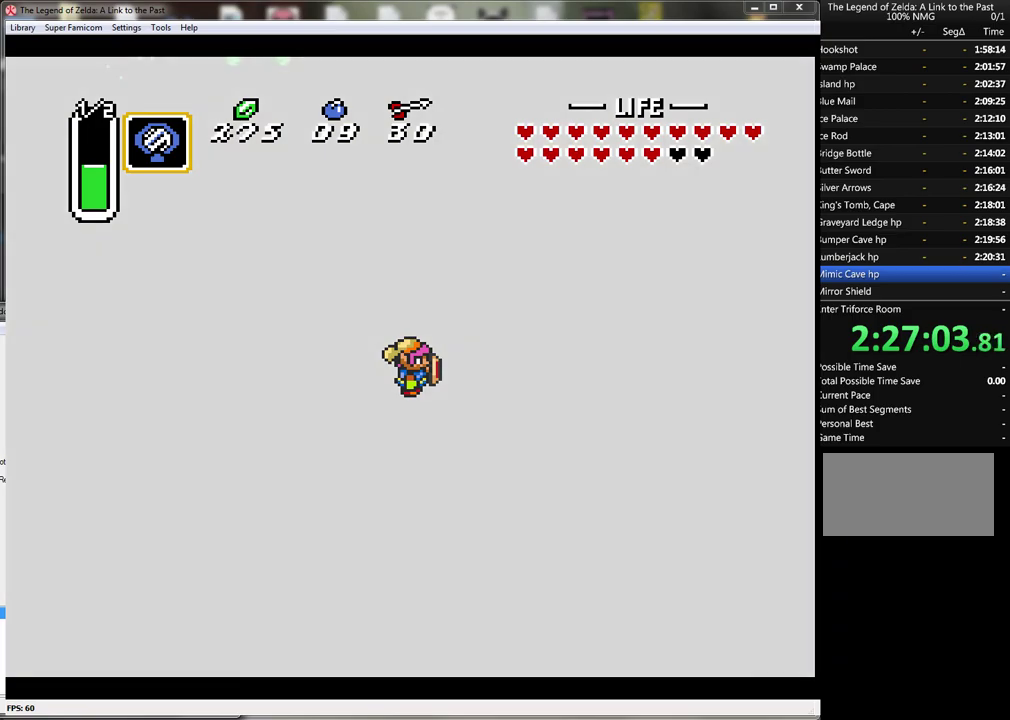
{"buttons": ["DPAD_UP"], "events": []}
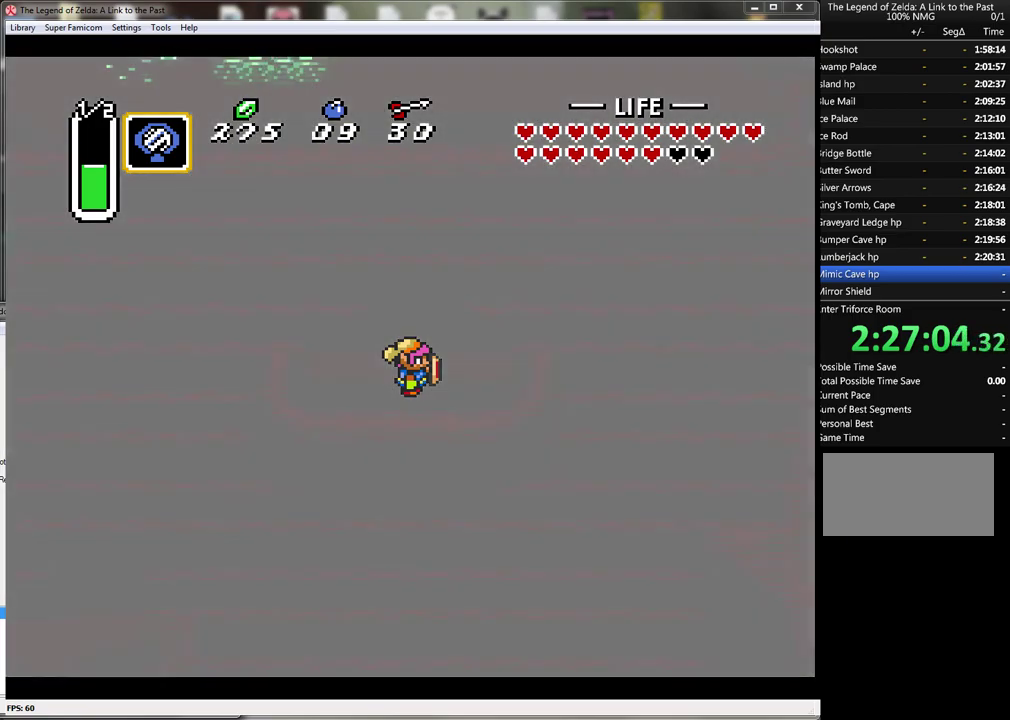
{"buttons": ["DPAD_UP"], "events": []}
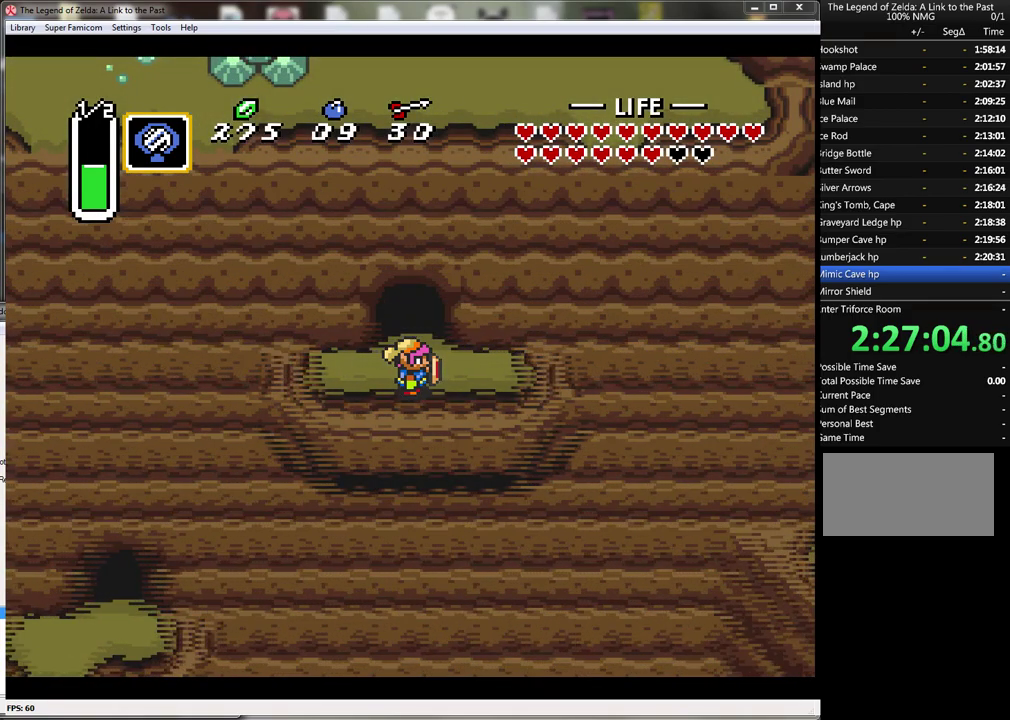
{"buttons": ["DPAD_UP"], "events": []}
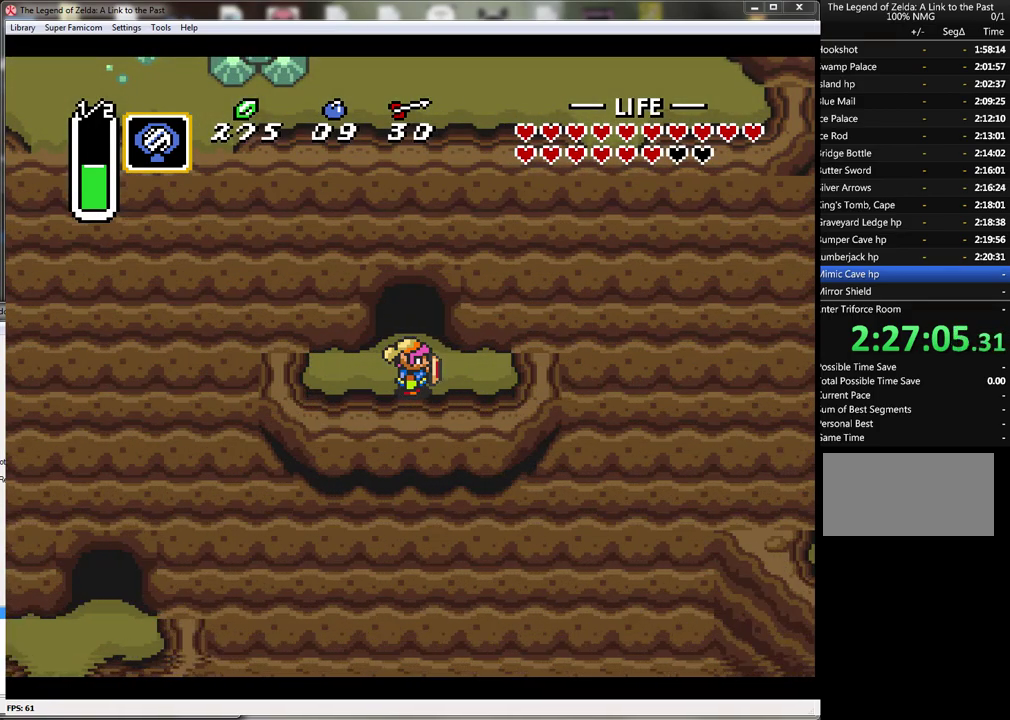
{"buttons": ["DPAD_UP"], "events": []}
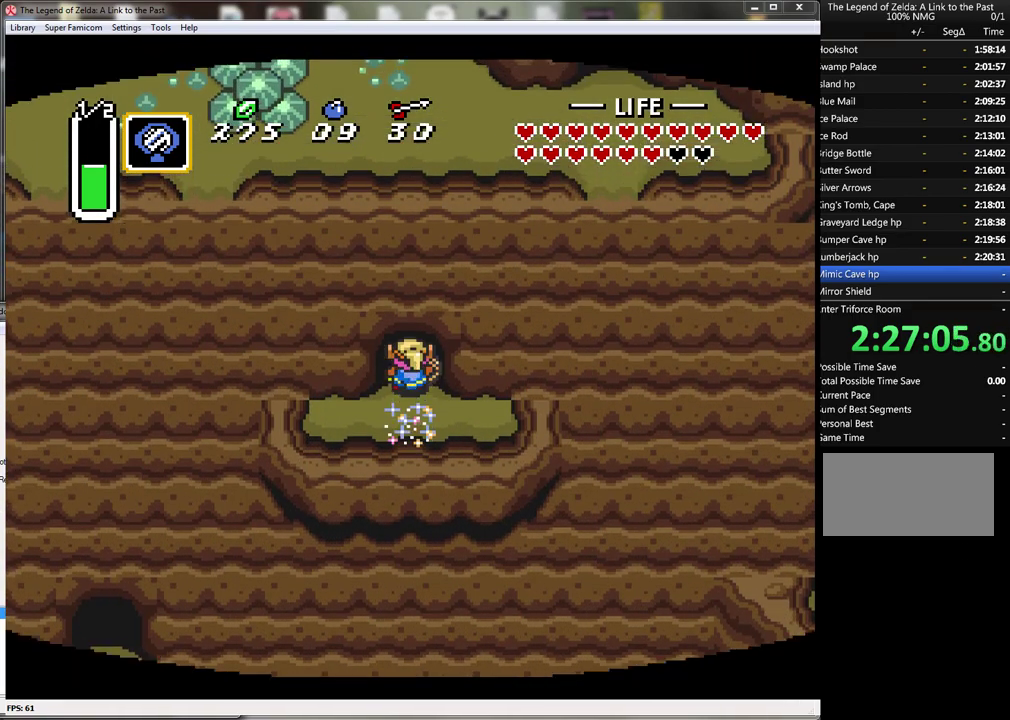
{"buttons": ["DPAD_UP"], "events": []}
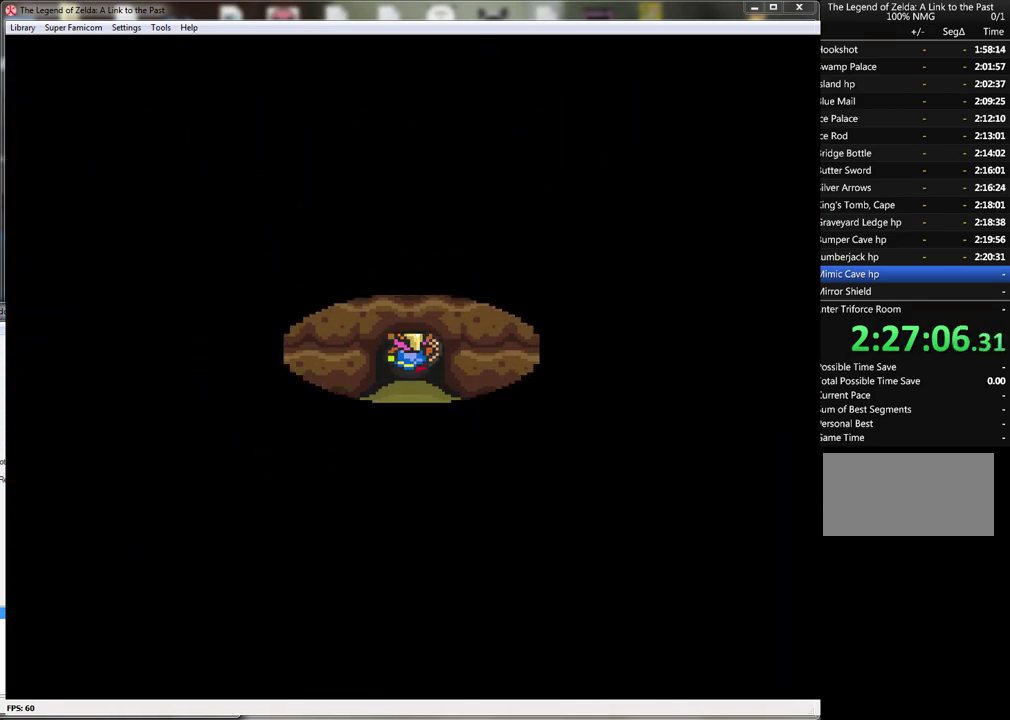
{"buttons": ["DPAD_UP"], "events": []}
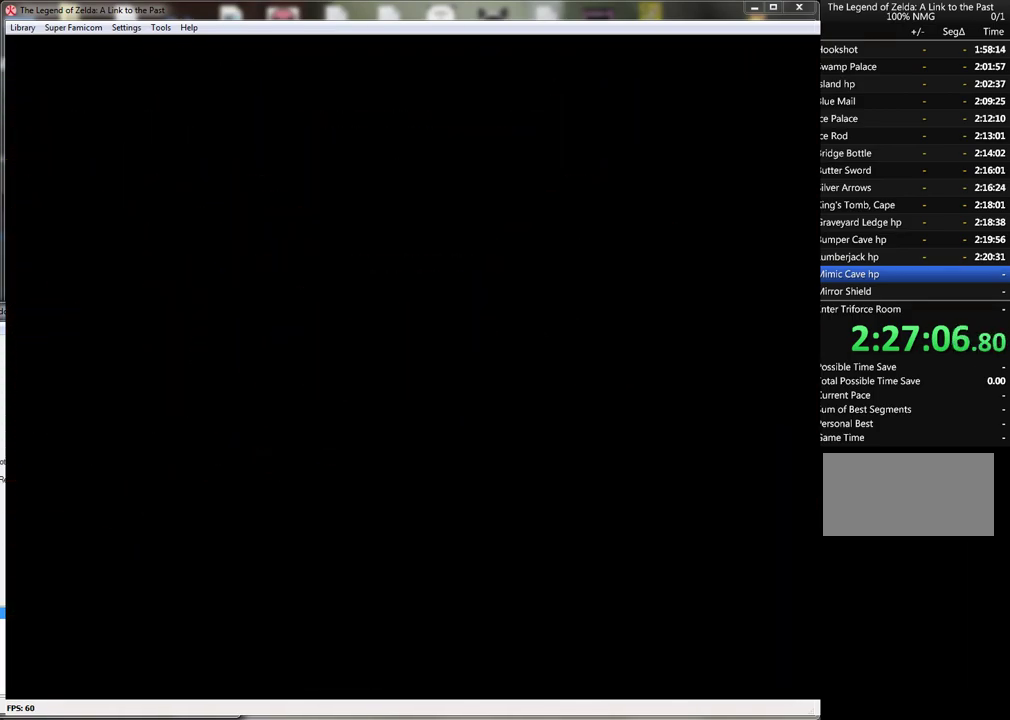
{"buttons": [], "events": [[250, "DPAD_UP", "up"]]}
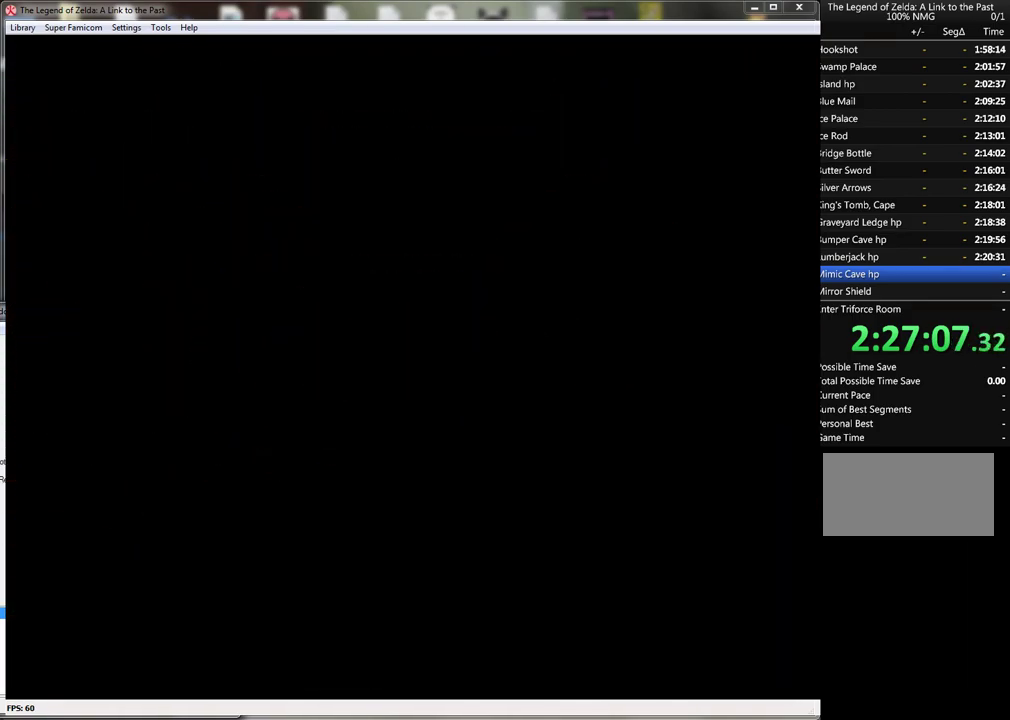
{"buttons": [], "events": []}
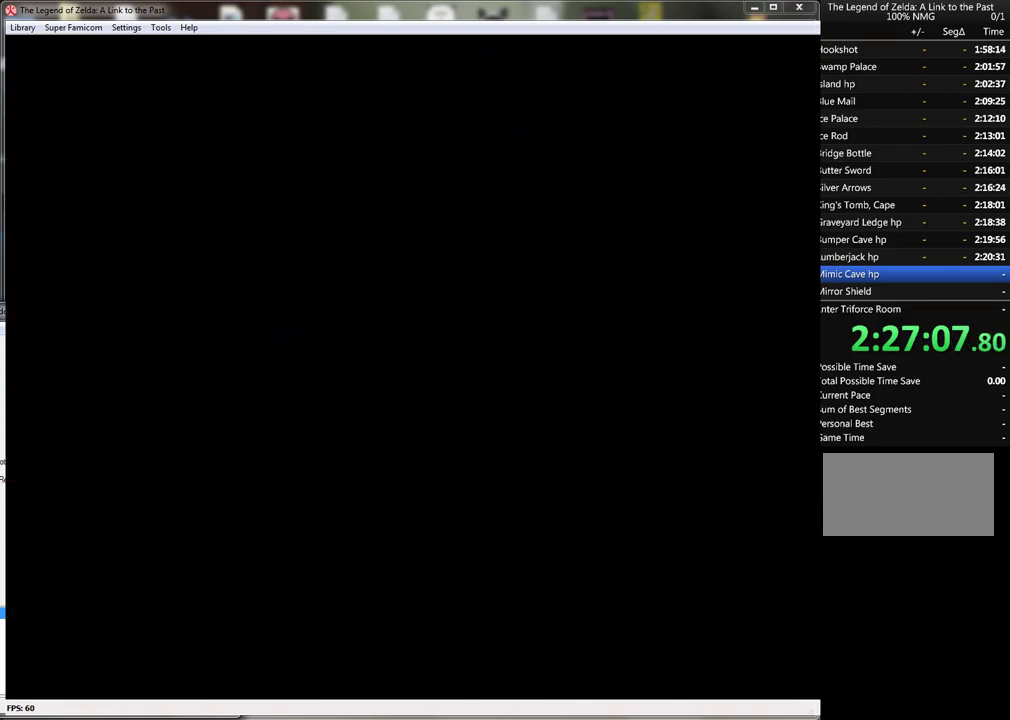
{"buttons": ["DPAD_UP"], "events": [[400, "DPAD_UP", "down"]]}
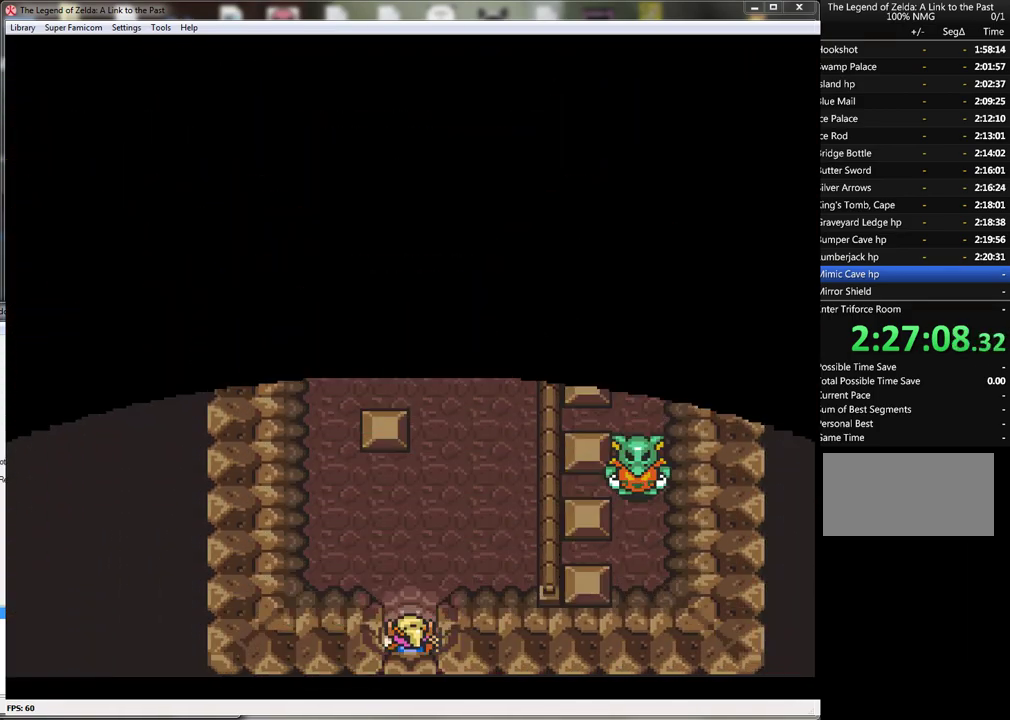
{"buttons": ["DPAD_UP"], "events": []}
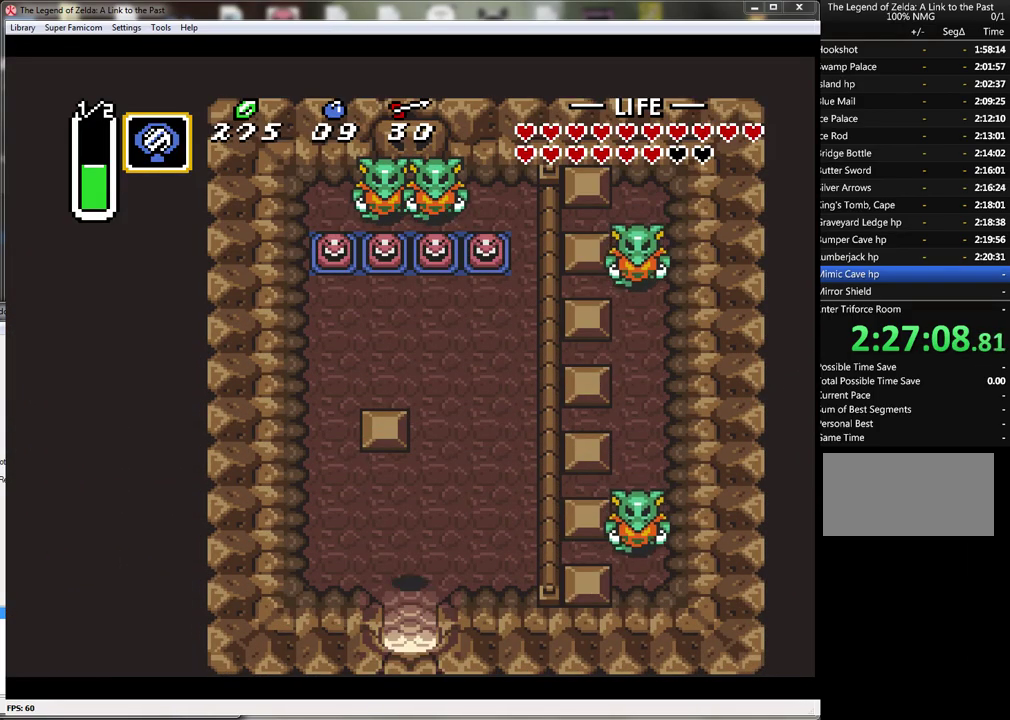
{"buttons": ["DPAD_RIGHT"], "events": [[67, "DPAD_RIGHT", "down"], [250, "DPAD_UP", "up"]]}
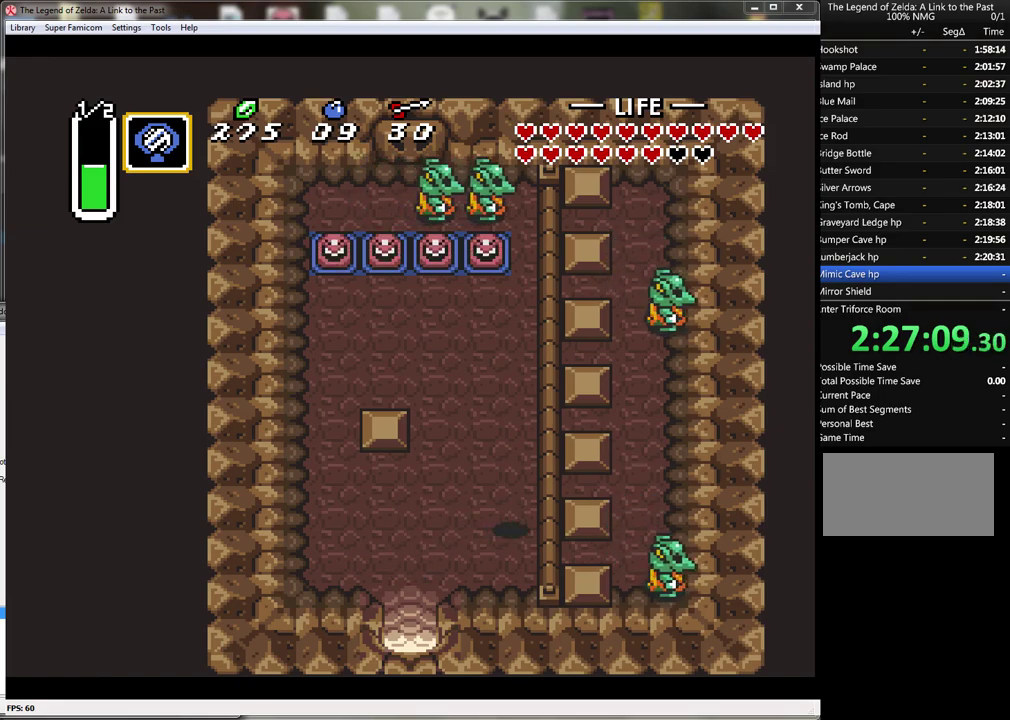
{"buttons": ["A", "DPAD_LEFT"], "events": [[100, "A", "down"], [133, "DPAD_RIGHT", "up"], [283, "DPAD_LEFT", "down"]]}
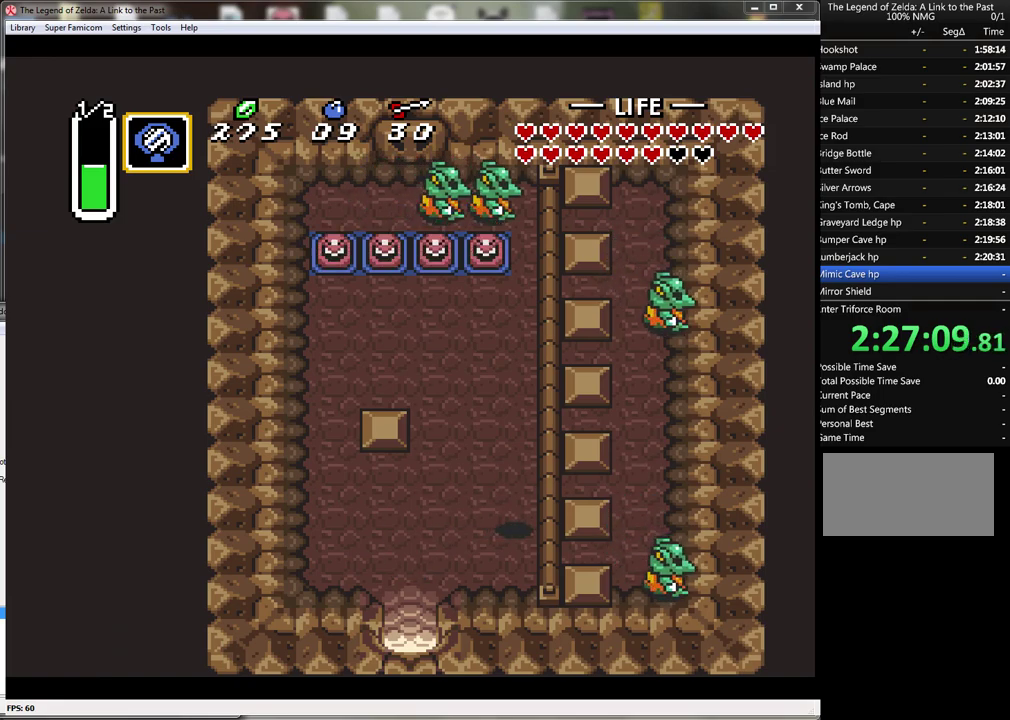
{"buttons": ["A"], "events": [[500, "DPAD_LEFT", "up"]]}
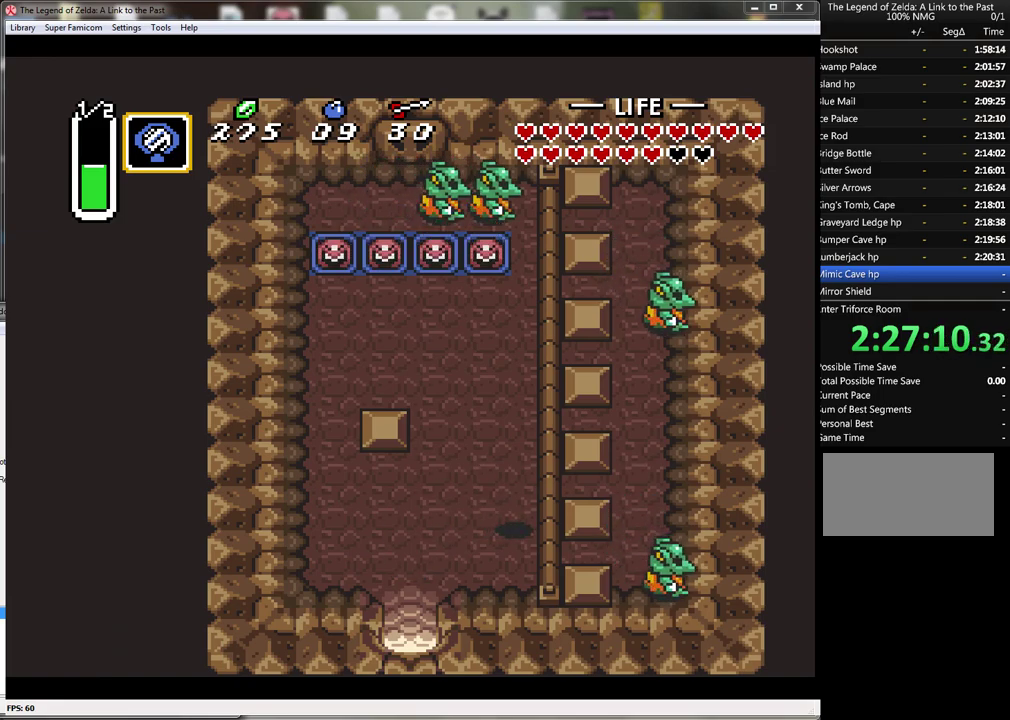
{"buttons": [], "events": [[100, "DPAD_RIGHT", "down"], [133, "DPAD_DOWN", "down"], [250, "DPAD_RIGHT", "up"], [400, "DPAD_DOWN", "up"], [467, "A", "up"]]}
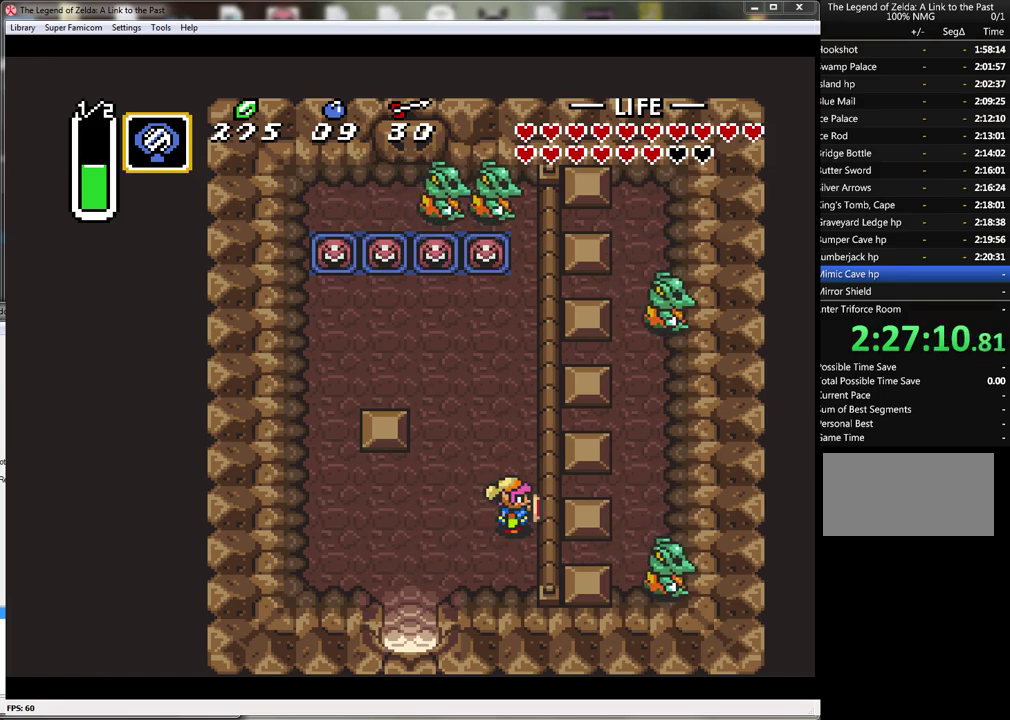
{"buttons": ["DPAD_UP"]}
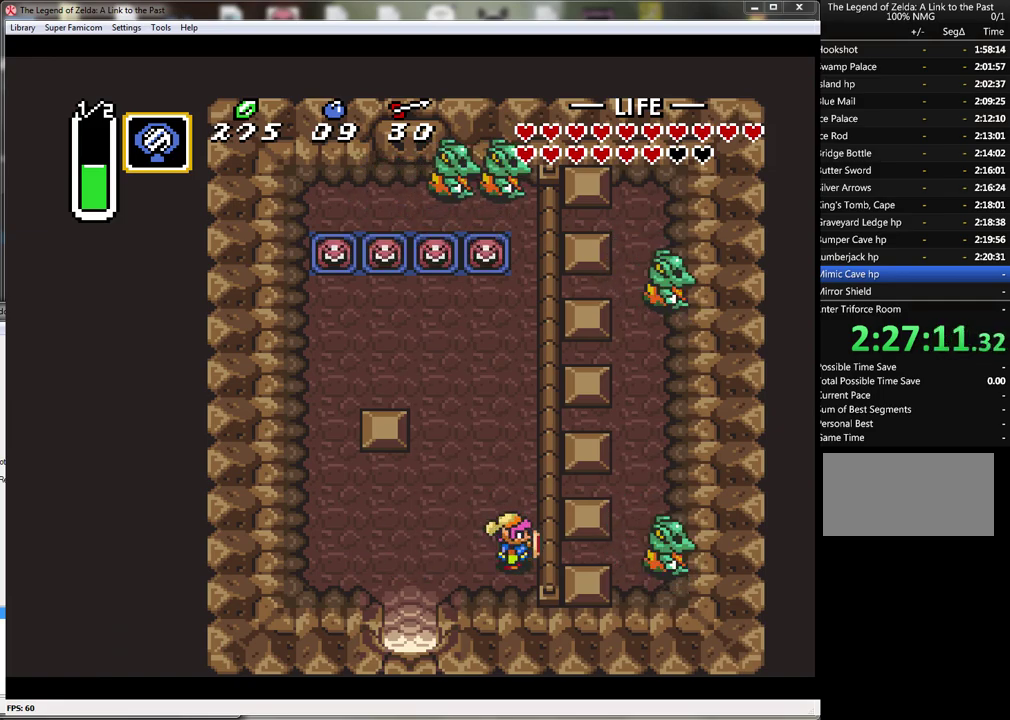
{"buttons": []}
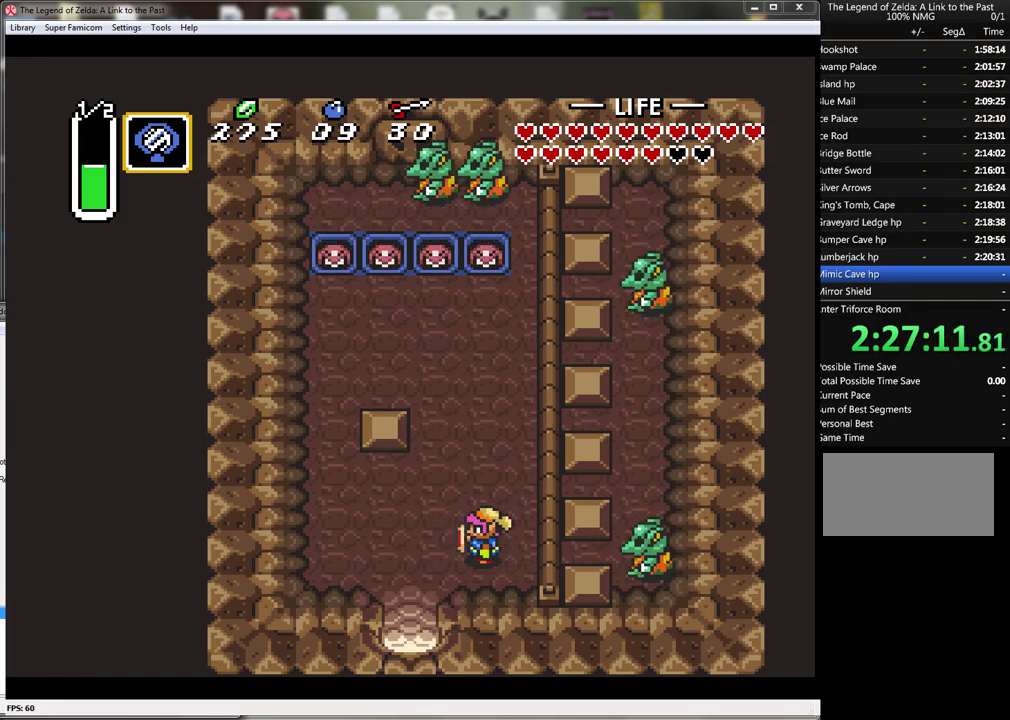
{"buttons": ["B"], "events": [[67, "DPAD_RIGHT", "down"], [250, "DPAD_RIGHT", "up"], [383, "B", "down"]]}
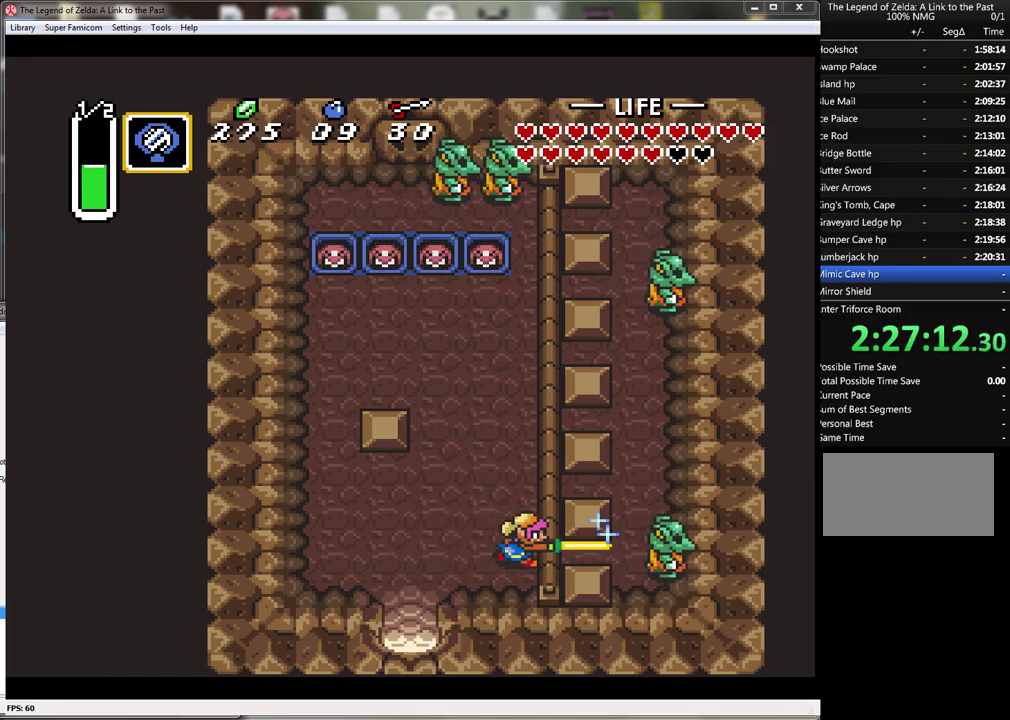
{"buttons": ["DPAD_LEFT"], "events": [[83, "B", "up"], [367, "DPAD_LEFT", "down"]]}
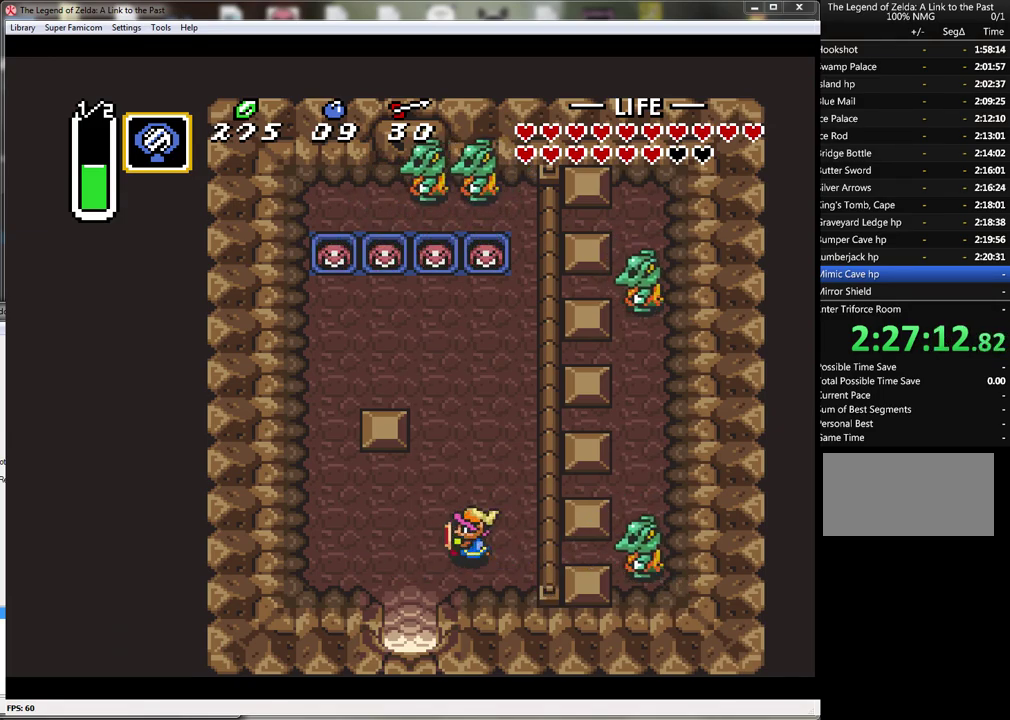
{"buttons": ["DPAD_RIGHT"], "events": [[350, "DPAD_LEFT", "up"], [433, "DPAD_RIGHT", "down"]]}
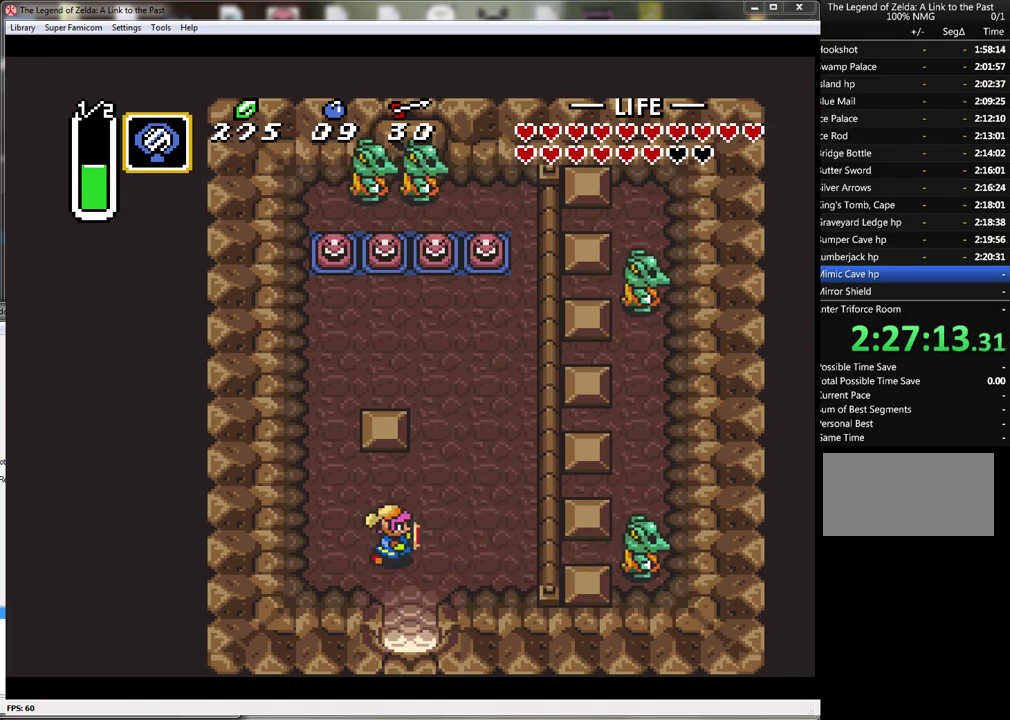
{"buttons": ["DPAD_RIGHT"], "events": []}
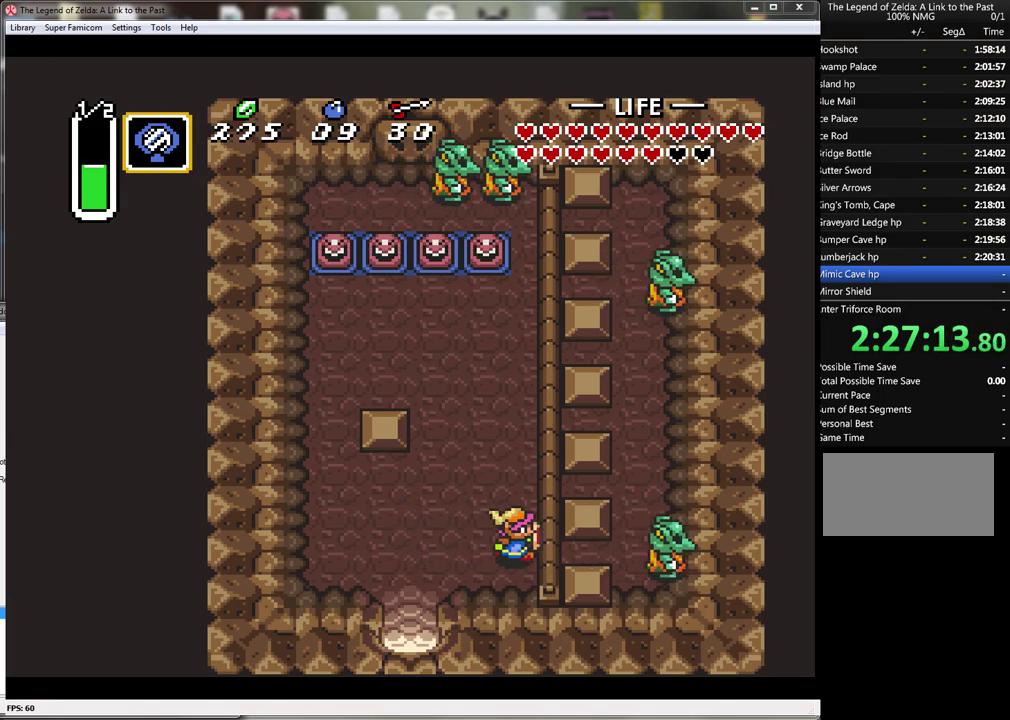
{"buttons": ["A", "DPAD_LEFT"], "events": [[17, "A", "down"], [67, "DPAD_RIGHT", "up"], [117, "DPAD_LEFT", "down"]]}
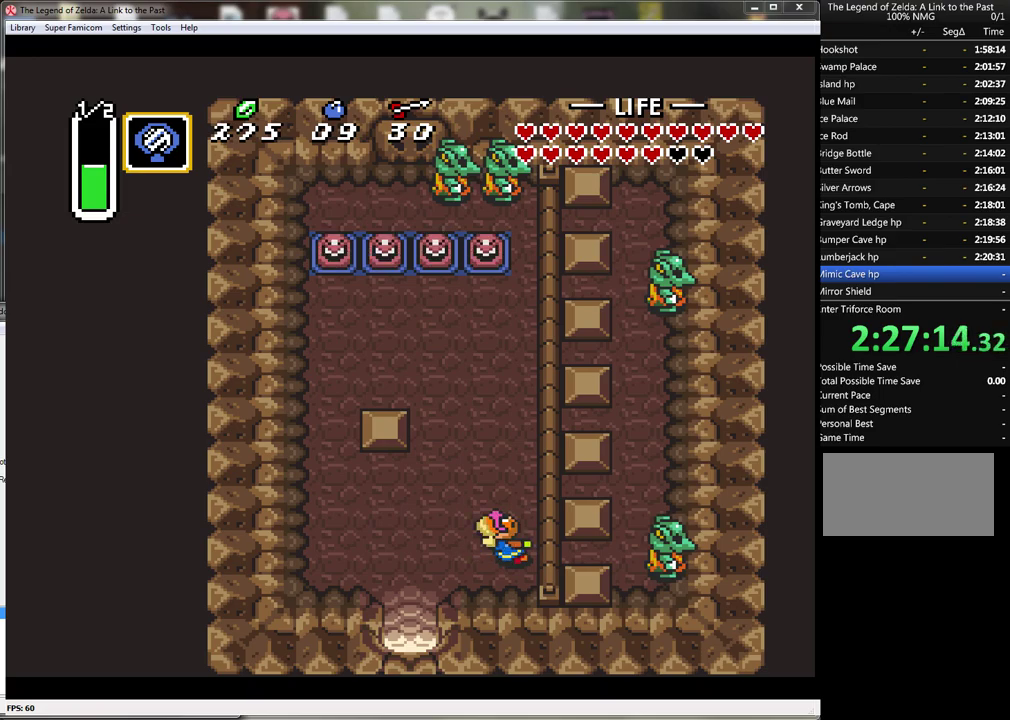
{"buttons": [], "events": [[83, "DPAD_LEFT", "up"], [117, "A", "up"], [300, "START", "down"], [500, "START", "up"]]}
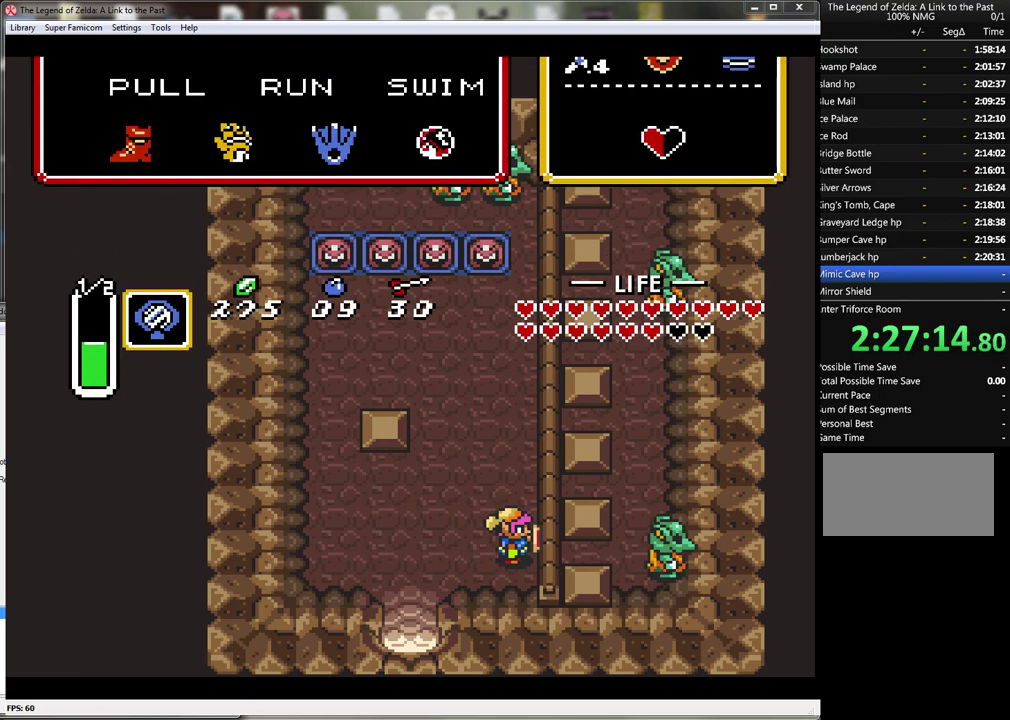
{"buttons": [], "events": []}
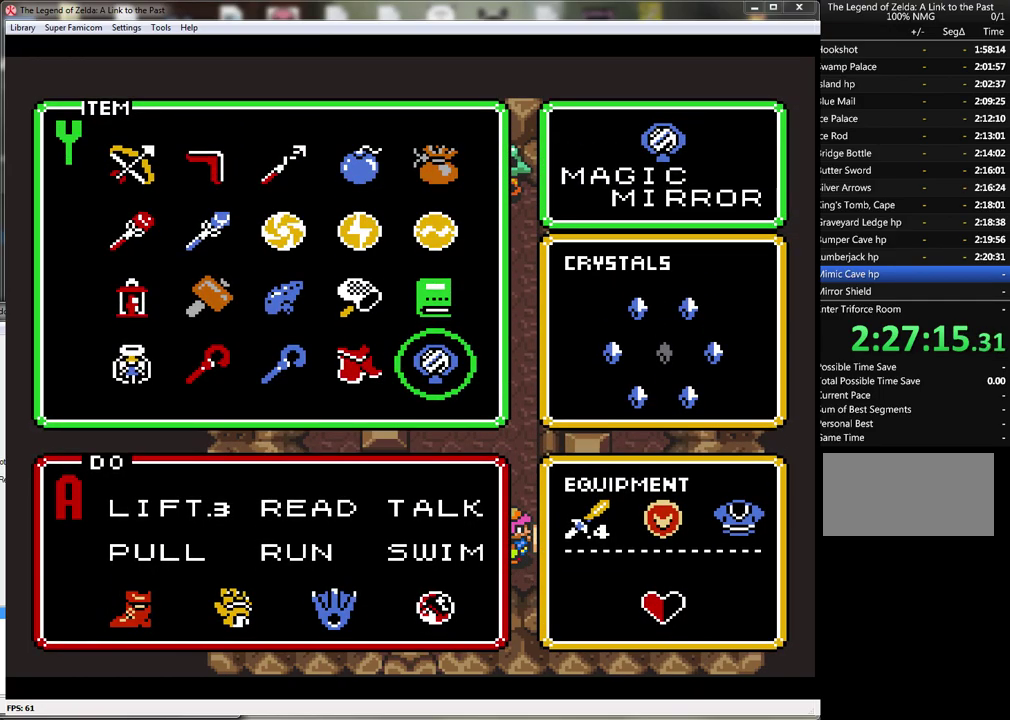
{"buttons": [], "events": [[183, "DPAD_LEFT", "down"], [283, "DPAD_LEFT", "up"], [400, "DPAD_LEFT", "down"], [483, "DPAD_LEFT", "up"]]}
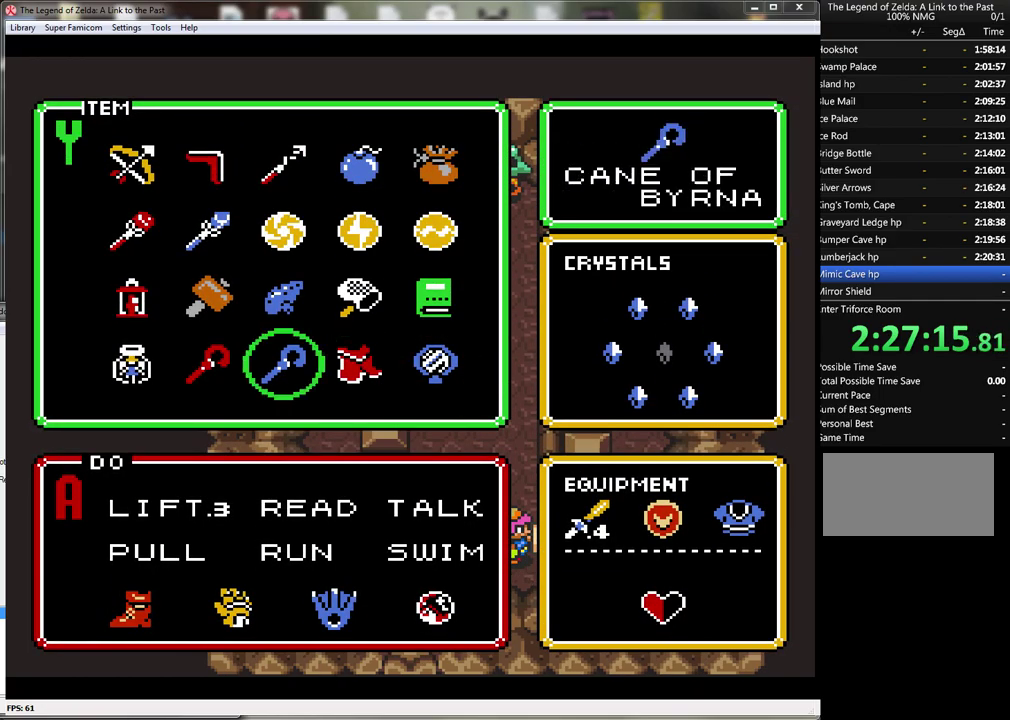
{"buttons": [], "events": [[250, "DPAD_LEFT", "down"], [333, "DPAD_LEFT", "up"]]}